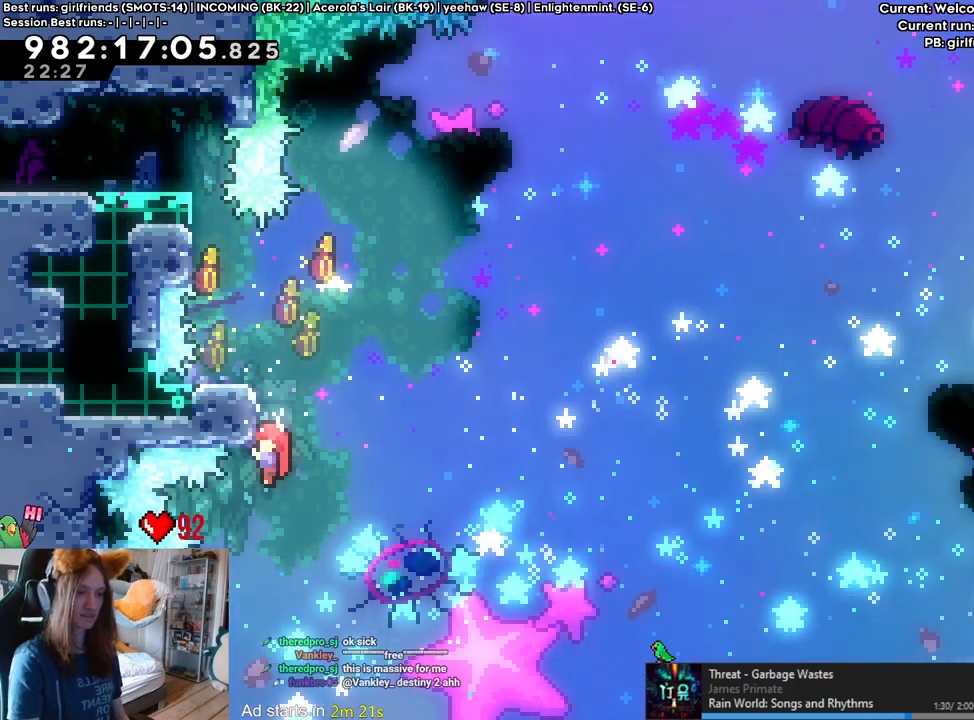
Gameplay with a controller (Nintendo layout); each line is a JSON object with the inputs held at the frame after it. "events" lists button and stick changes between this image and that frame as [ms after this image, input, new state], when the widget could be followed in between. Not read: HOME L2 L3 R1 R3.
{"buttons": ["DPAD_LEFT"], "left_stick": "center", "right_stick": "center", "events": [[317, "DPAD_LEFT", "down"], [417, "DPAD_LEFT", "up"], [483, "DPAD_LEFT", "down"]]}
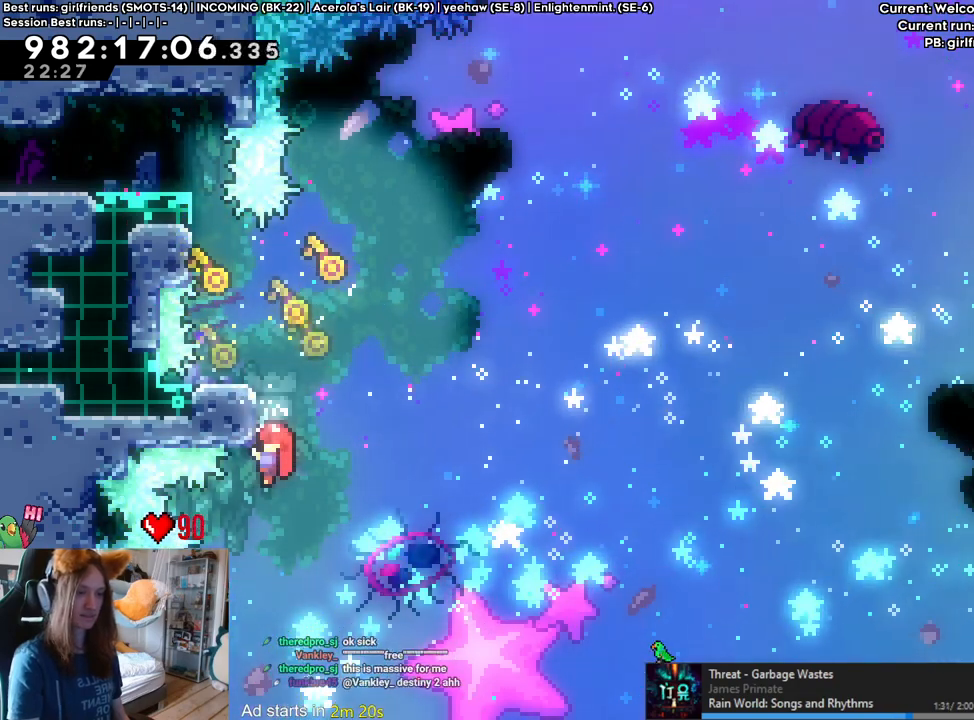
{"buttons": [], "left_stick": "center", "right_stick": "center", "events": [[50, "DPAD_LEFT", "up"]]}
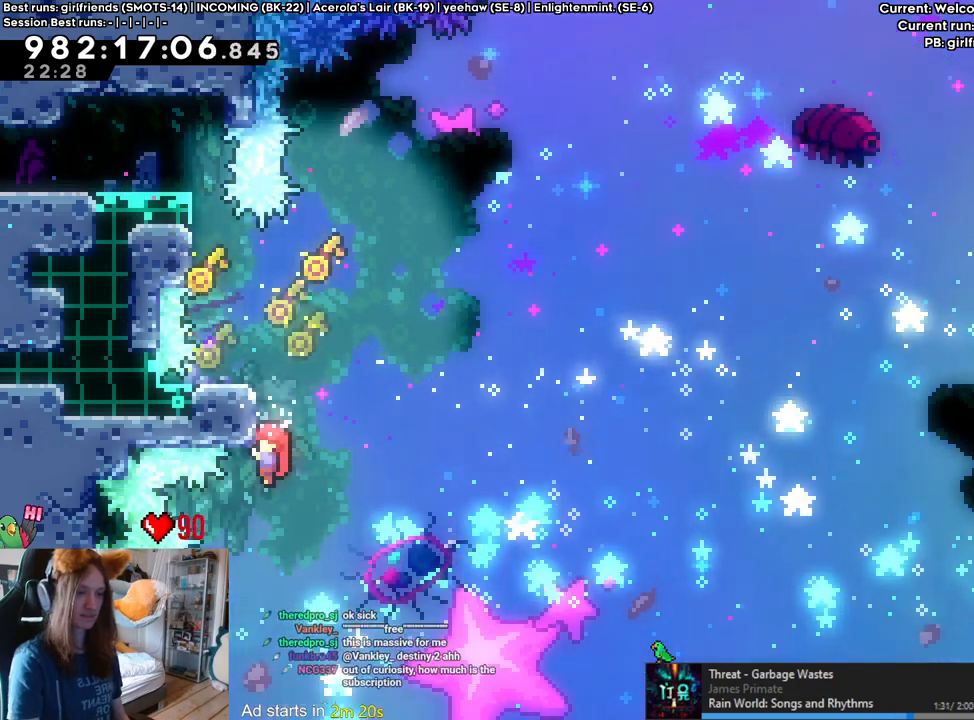
{"buttons": [], "left_stick": "center", "right_stick": "center", "events": []}
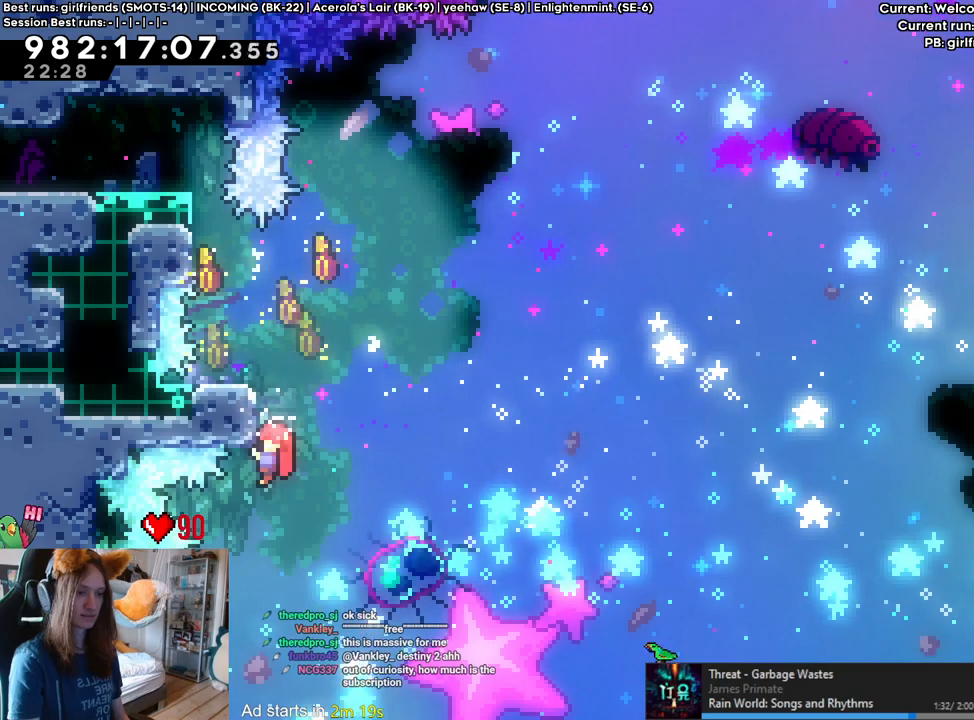
{"buttons": [], "left_stick": "center", "right_stick": "center", "events": []}
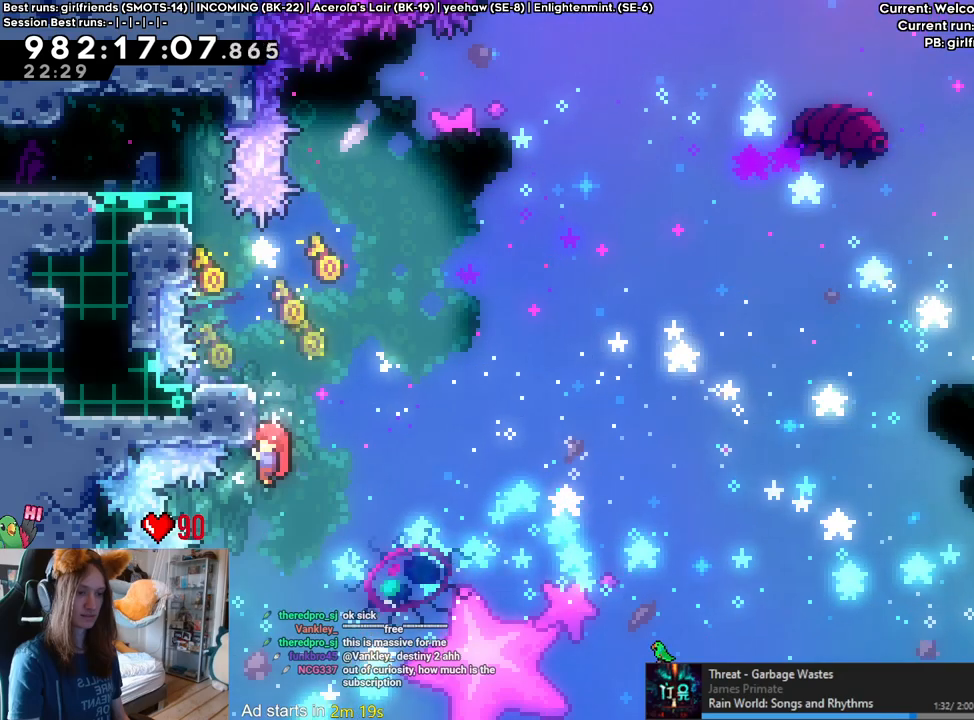
{"buttons": [], "left_stick": "center", "right_stick": "center", "events": []}
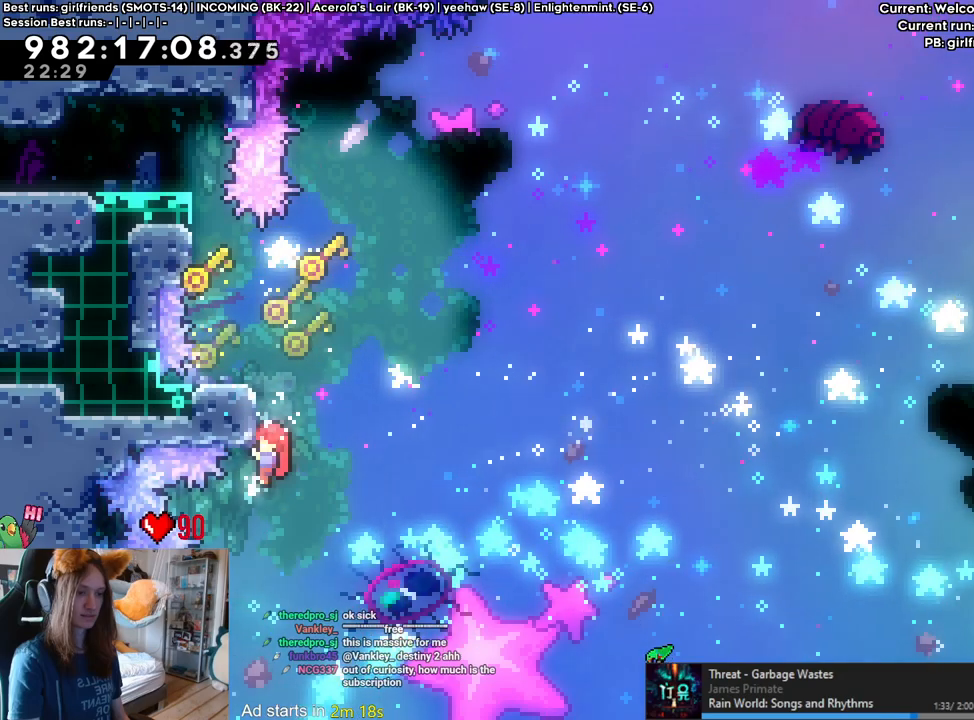
{"buttons": [], "left_stick": "center", "right_stick": "center", "events": []}
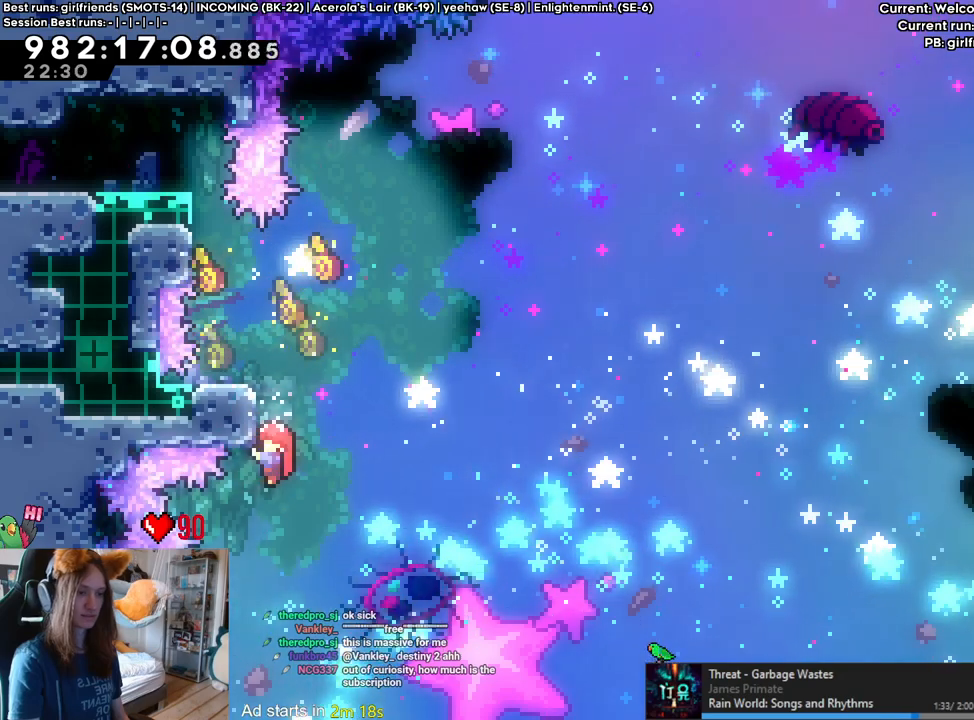
{"buttons": [], "left_stick": "center", "right_stick": "center", "events": [[33, "left_stick", "right"], [83, "B", "down"], [383, "Y", "down"], [383, "left_stick", "left"], [500, "B", "up"], [500, "Y", "up"], [500, "left_stick", "center"]]}
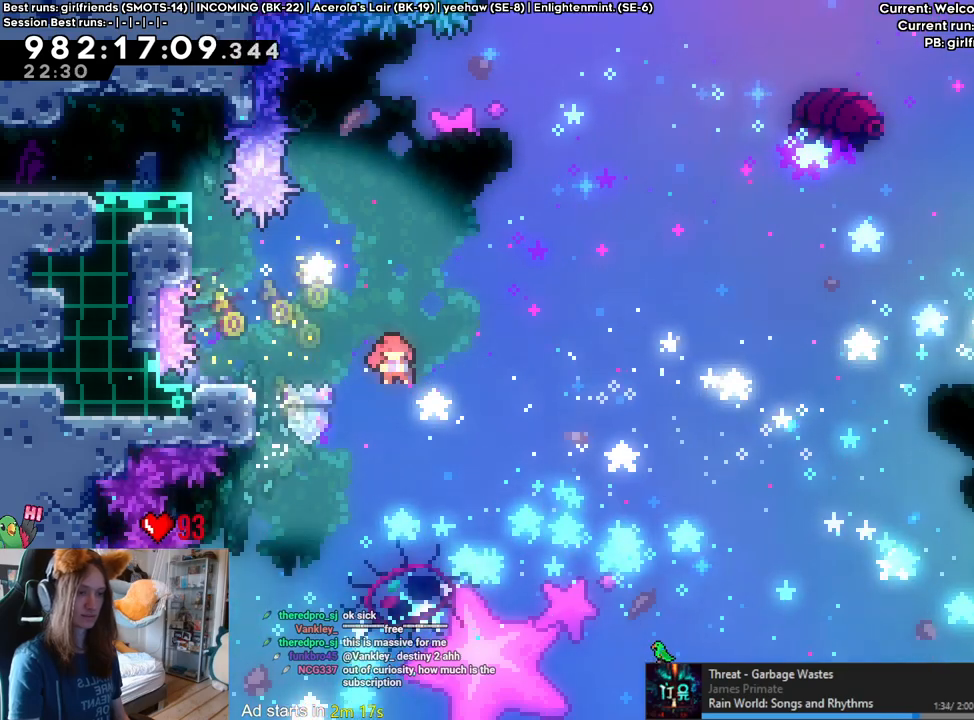
{"buttons": ["B"], "left_stick": "up-right", "right_stick": "center", "events": [[50, "left_stick", "right"], [83, "B", "down"], [383, "left_stick", "up-right"]]}
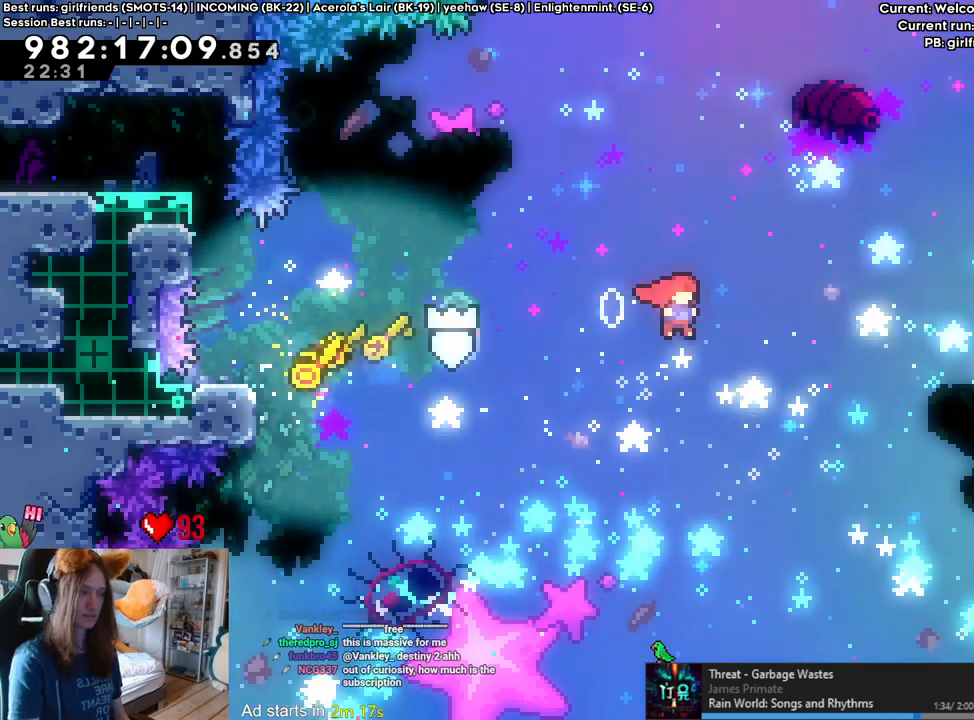
{"buttons": [], "left_stick": "right", "right_stick": "center", "events": [[33, "DPAD_LEFT", "down"], [100, "DPAD_LEFT", "up"], [150, "Y", "down"], [333, "Y", "up"], [350, "B", "up"], [433, "left_stick", "right"]]}
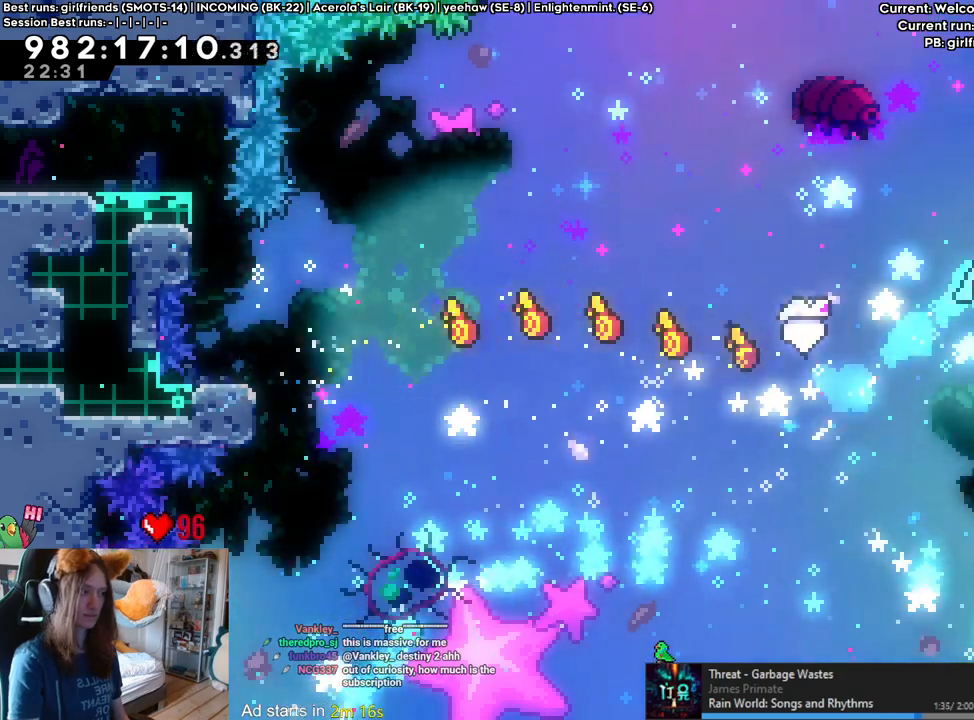
{"buttons": [], "left_stick": "right", "right_stick": "center", "events": [[117, "B", "down"], [217, "B", "up"], [267, "B", "down"], [500, "B", "up"]]}
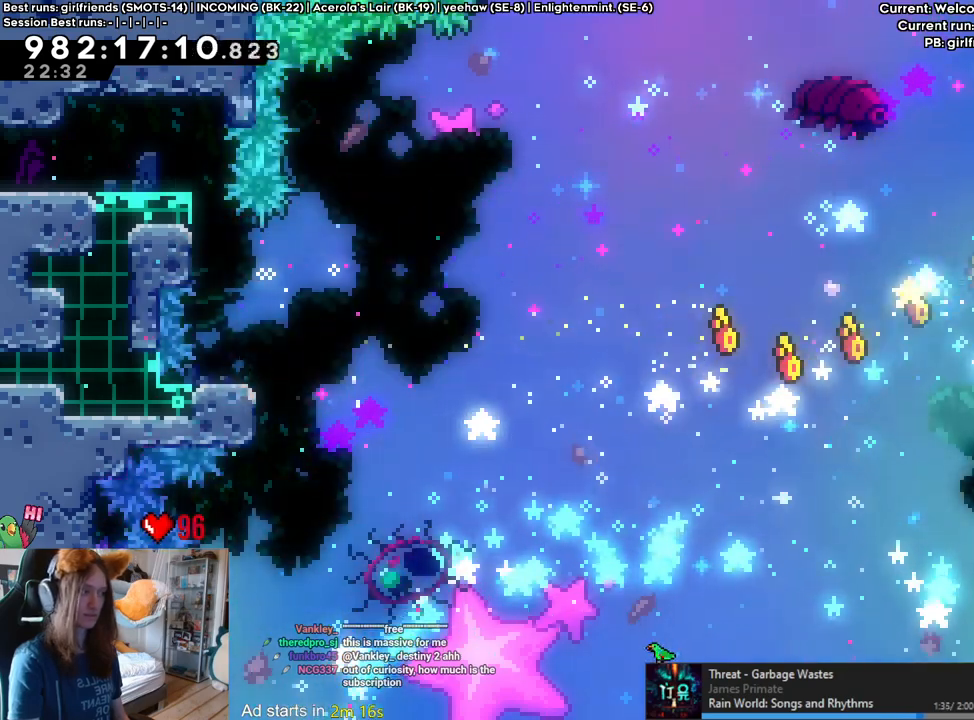
{"buttons": [], "left_stick": "center", "right_stick": "center", "events": [[183, "B", "down"], [217, "B", "up"], [317, "left_stick", "up-left"], [417, "left_stick", "center"]]}
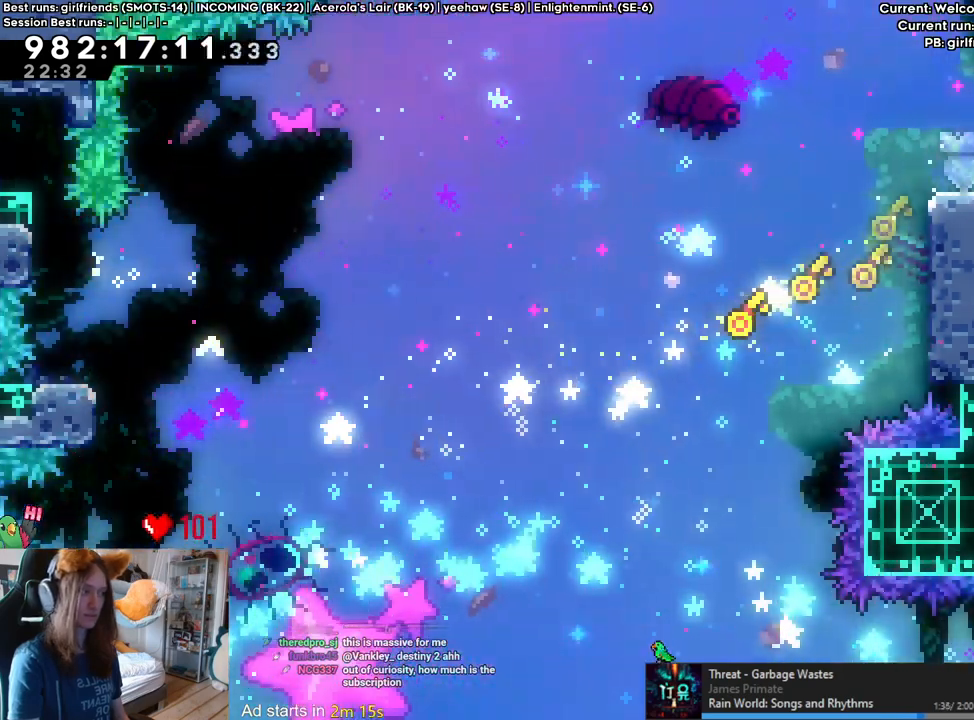
{"buttons": [], "left_stick": "center", "right_stick": "center", "events": []}
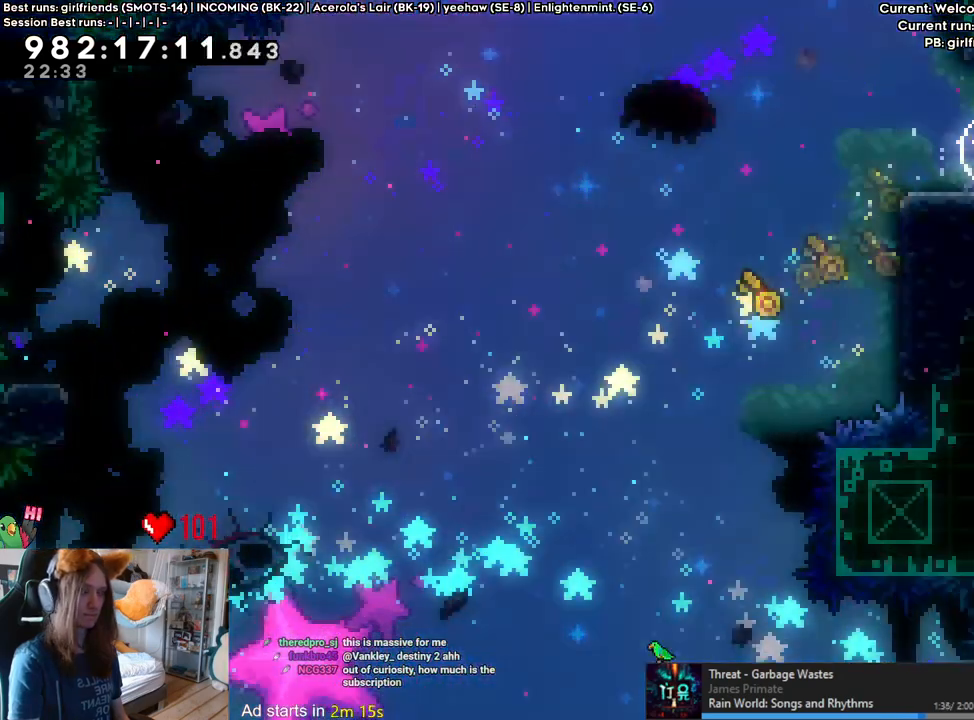
{"buttons": ["DPAD_LEFT"], "left_stick": "center", "right_stick": "center", "events": [[67, "SELECT", "down"], [183, "SELECT", "up"], [217, "DPAD_LEFT", "down"], [333, "DPAD_LEFT", "up"], [483, "DPAD_LEFT", "down"]]}
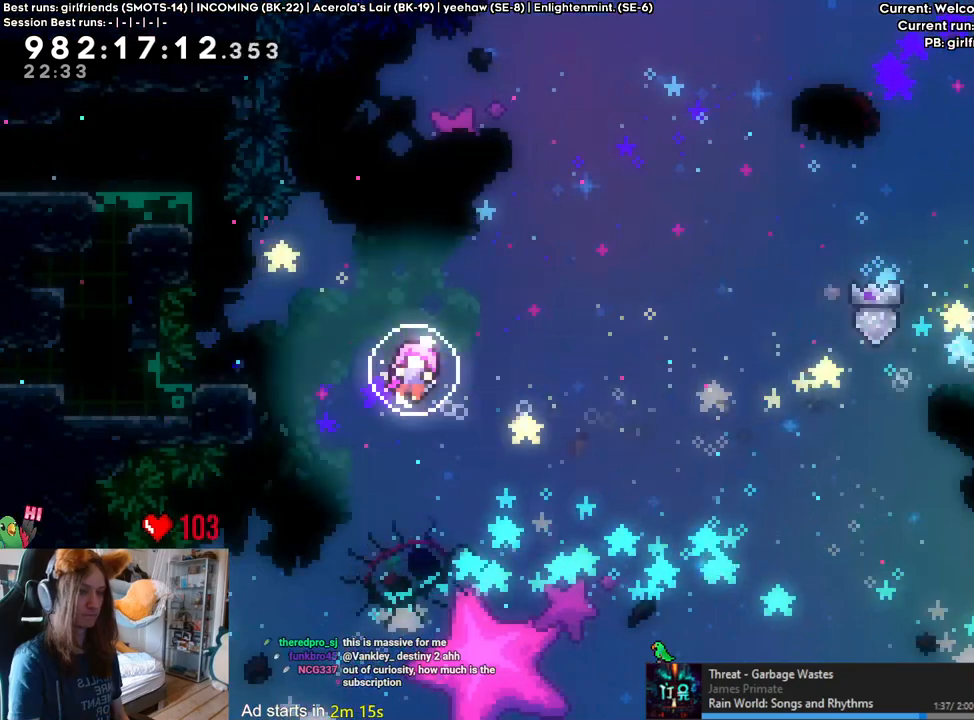
{"buttons": [], "left_stick": "center", "right_stick": "center", "events": [[50, "DPAD_LEFT", "up"]]}
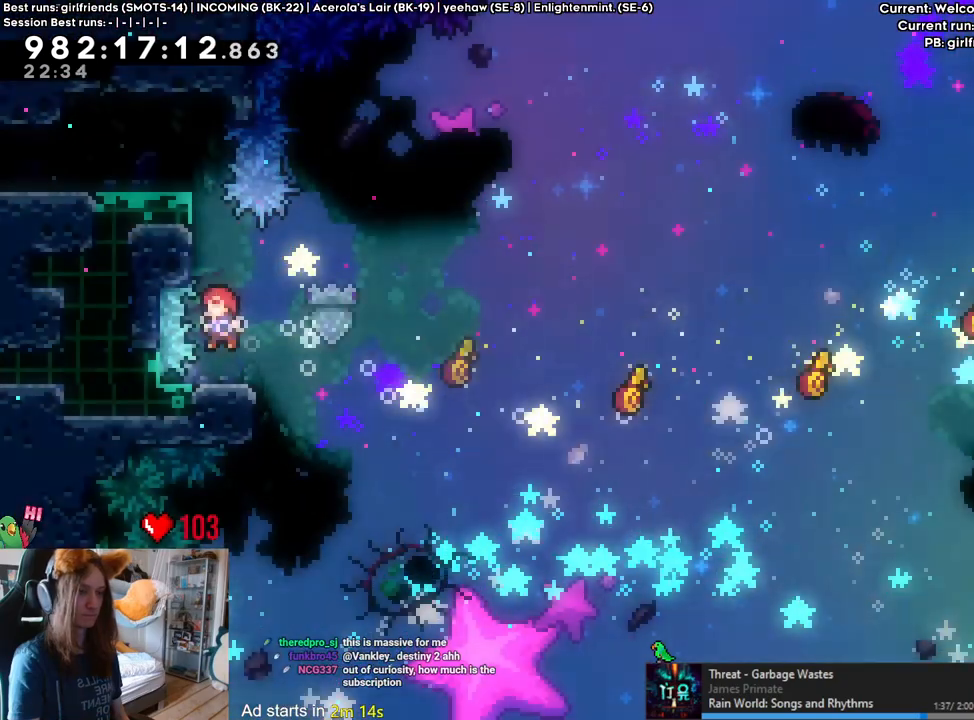
{"buttons": ["B"], "left_stick": "center", "right_stick": "center", "events": [[17, "left_stick", "right"], [67, "B", "down"], [267, "left_stick", "center"]]}
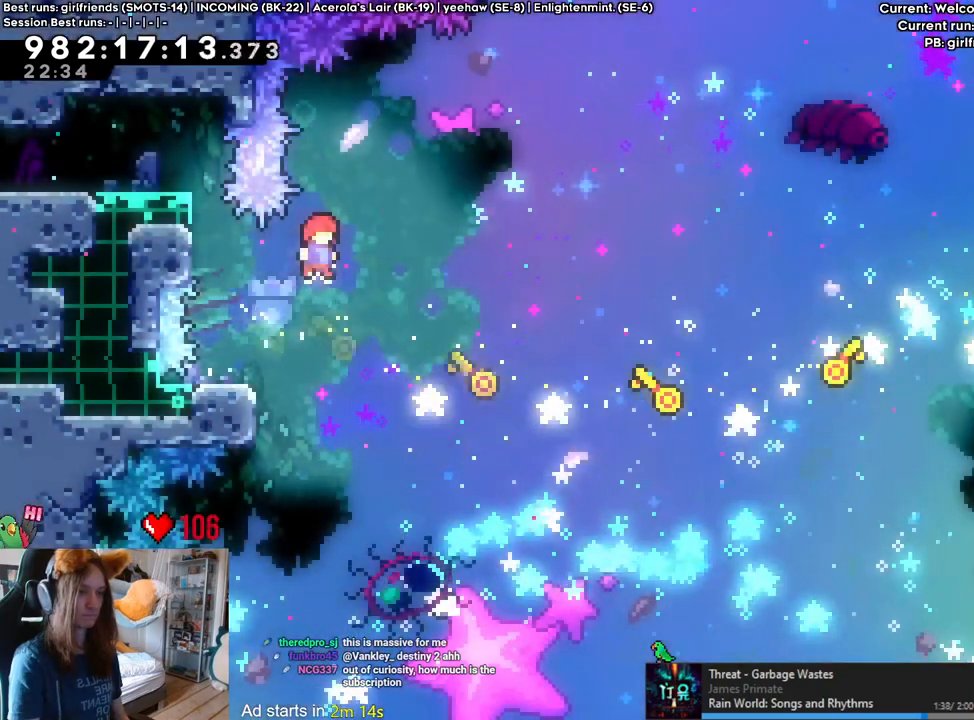
{"buttons": [], "left_stick": "left", "right_stick": "center", "events": [[100, "left_stick", "left"], [183, "B", "up"]]}
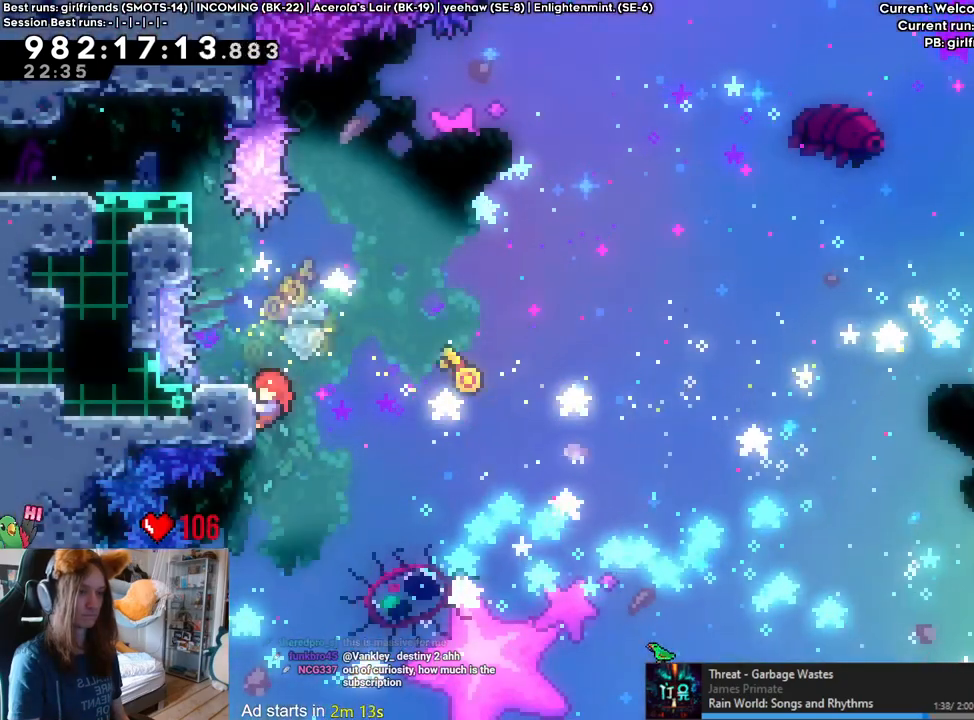
{"buttons": [], "left_stick": "center", "right_stick": "center", "events": [[383, "left_stick", "center"]]}
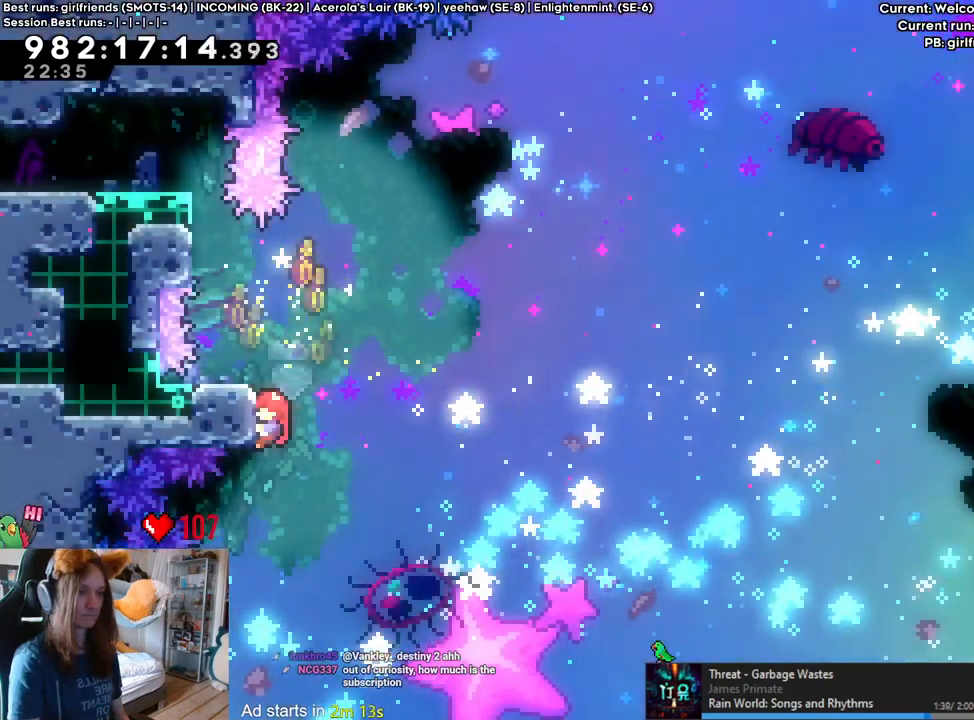
{"buttons": [], "left_stick": "center", "right_stick": "center", "events": []}
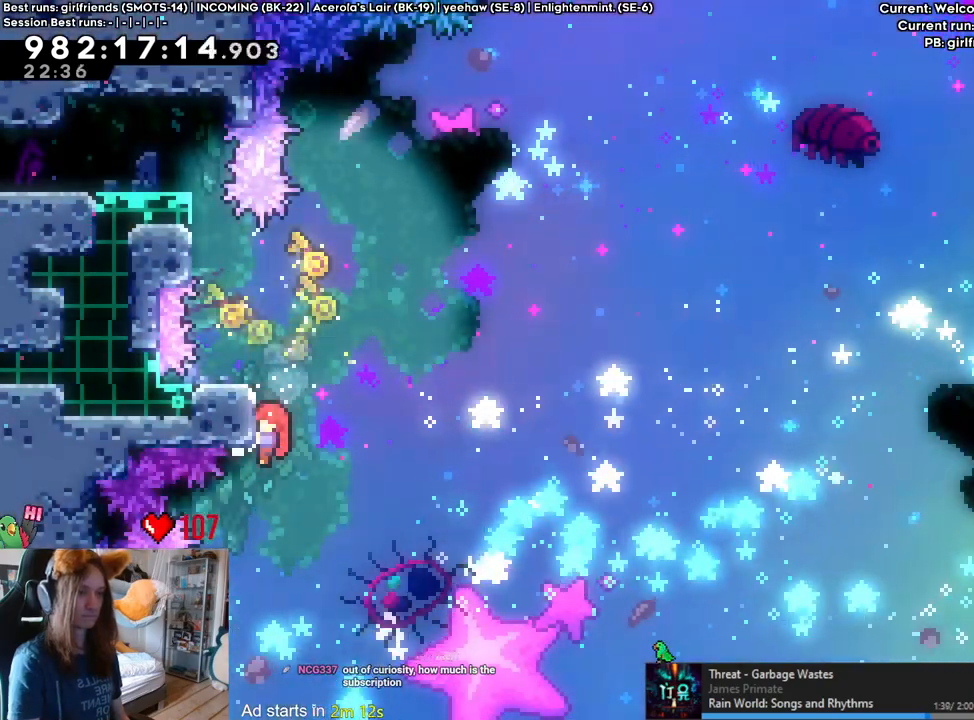
{"buttons": [], "left_stick": "center", "right_stick": "center", "events": []}
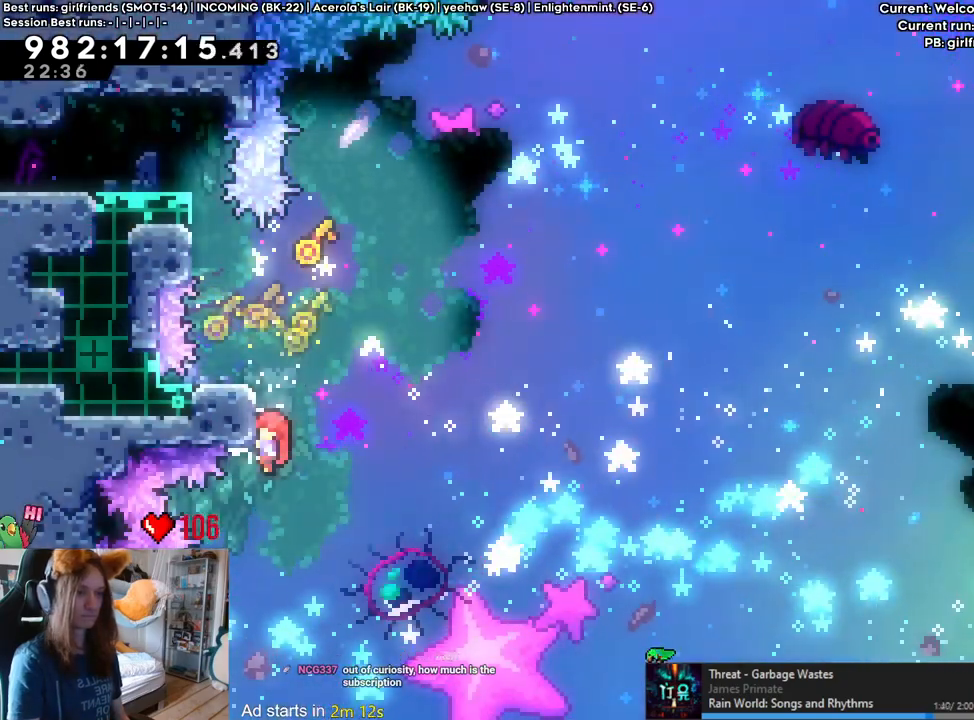
{"buttons": [], "left_stick": "center", "right_stick": "center", "events": []}
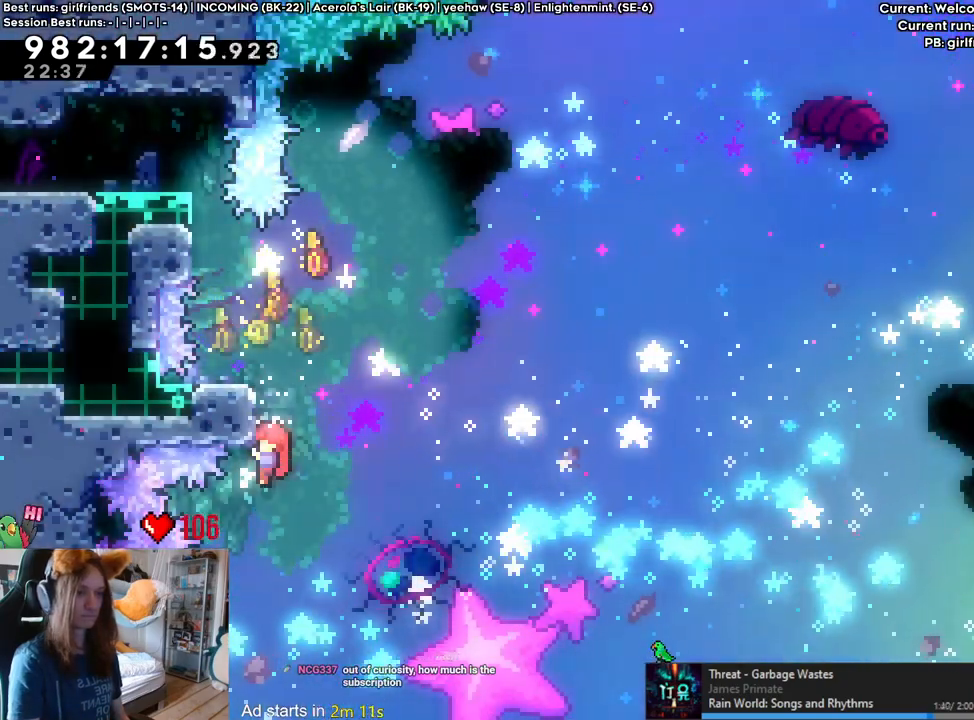
{"buttons": [], "left_stick": "center", "right_stick": "center", "events": []}
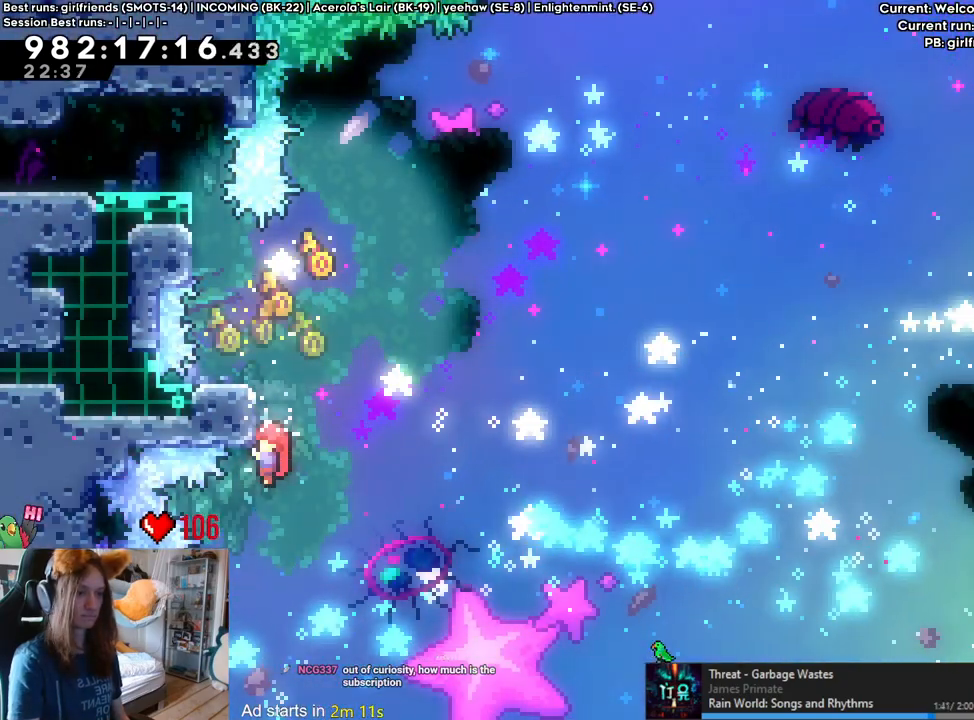
{"buttons": [], "left_stick": "center", "right_stick": "center", "events": []}
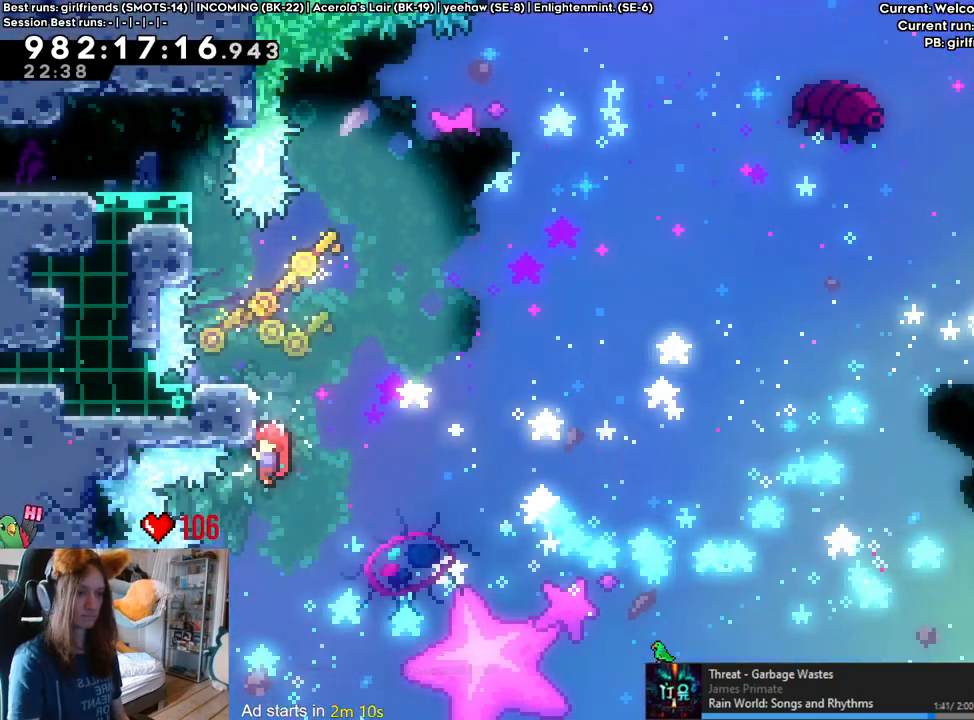
{"buttons": ["B"], "left_stick": "up-left", "right_stick": "center", "events": [[217, "left_stick", "right"], [250, "B", "down"], [483, "left_stick", "up-left"]]}
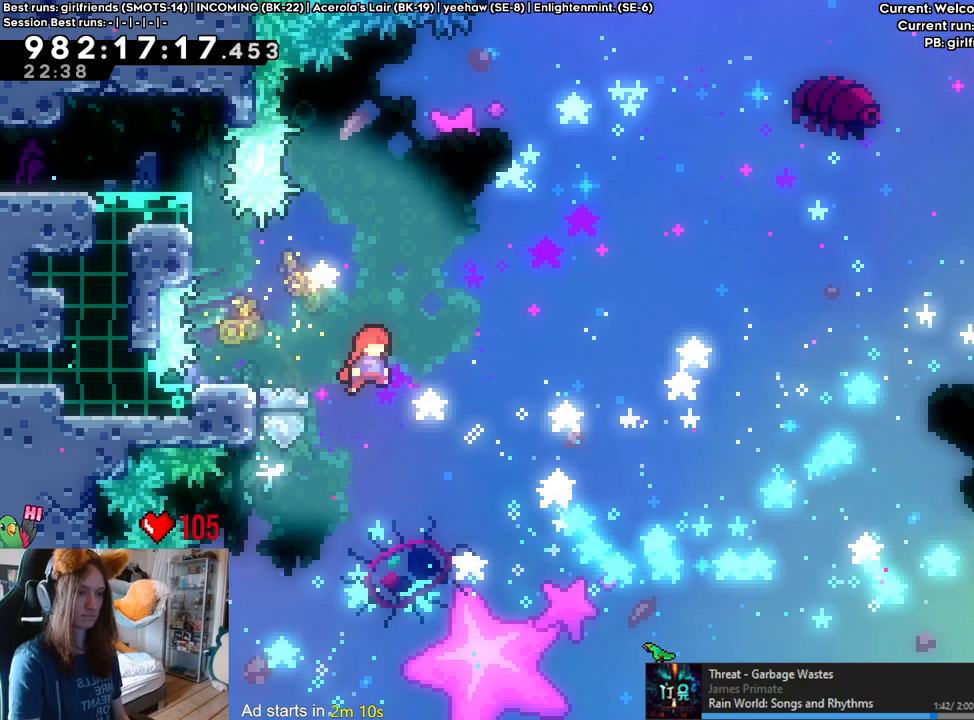
{"buttons": ["B"], "left_stick": "right", "right_stick": "center", "events": [[67, "left_stick", "left"], [83, "Y", "down"], [167, "Y", "up"], [183, "B", "up"], [217, "left_stick", "right"], [267, "B", "down"]]}
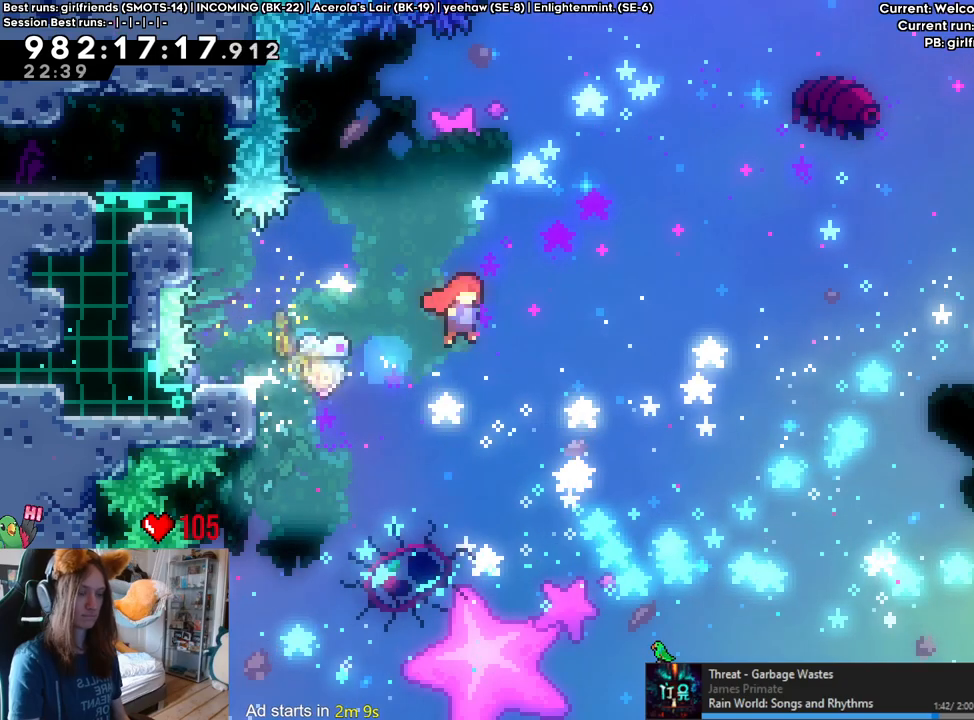
{"buttons": ["B", "Y"], "left_stick": "up-right", "right_stick": "center", "events": [[83, "left_stick", "up-right"], [367, "Y", "down"]]}
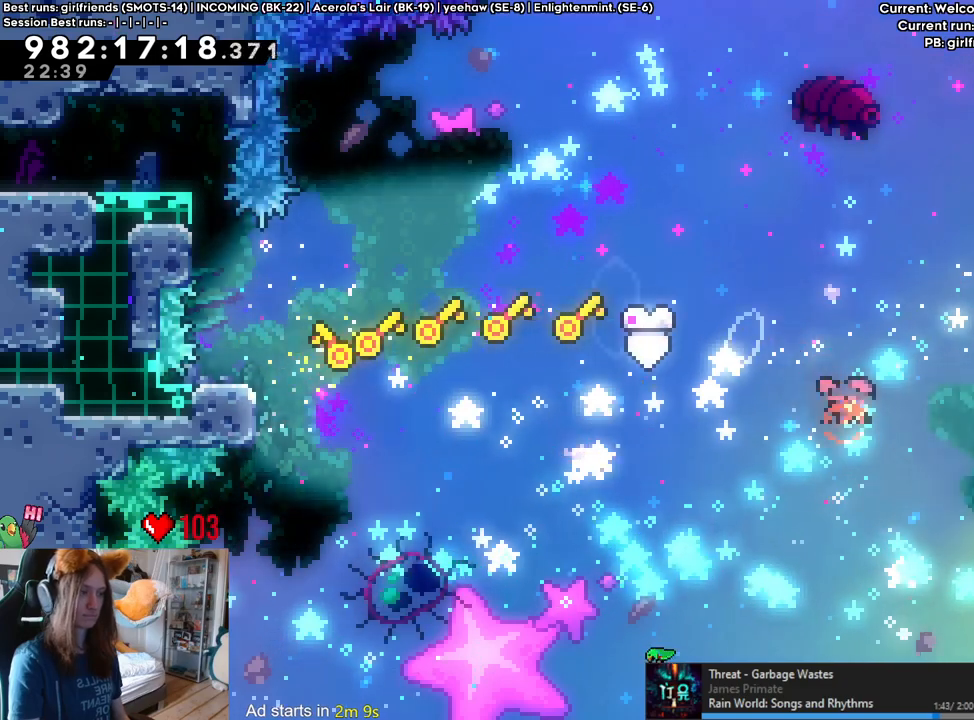
{"buttons": [], "left_stick": "right", "right_stick": "center", "events": [[50, "B", "up"], [50, "Y", "up"], [183, "left_stick", "right"], [317, "B", "down"], [450, "B", "up"]]}
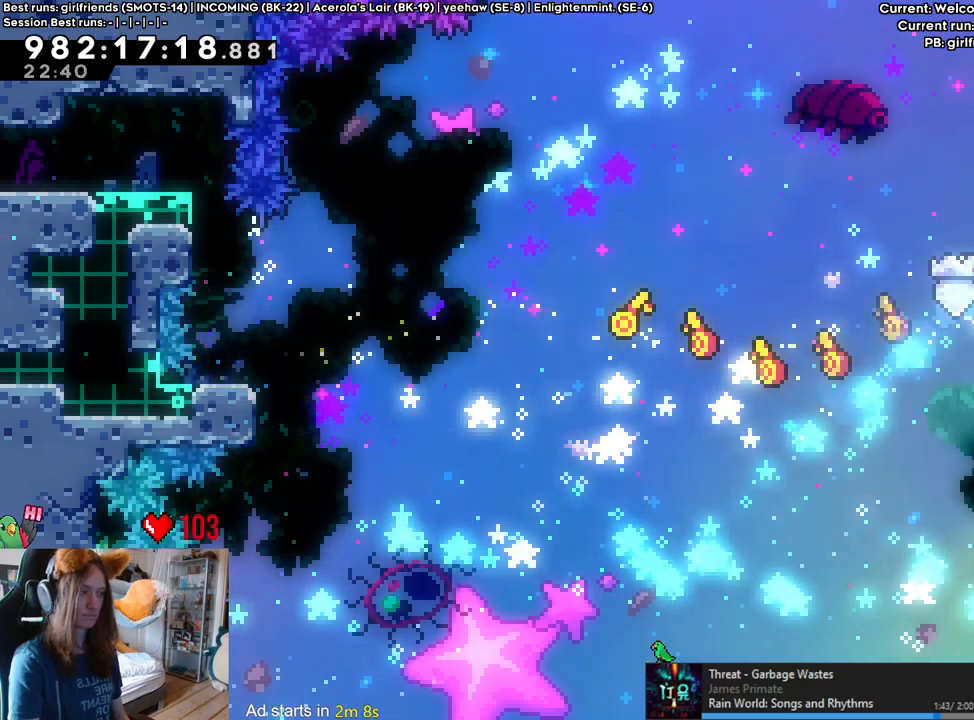
{"buttons": [], "left_stick": "center", "right_stick": "center", "events": [[17, "B", "down"], [317, "B", "up"], [500, "left_stick", "center"]]}
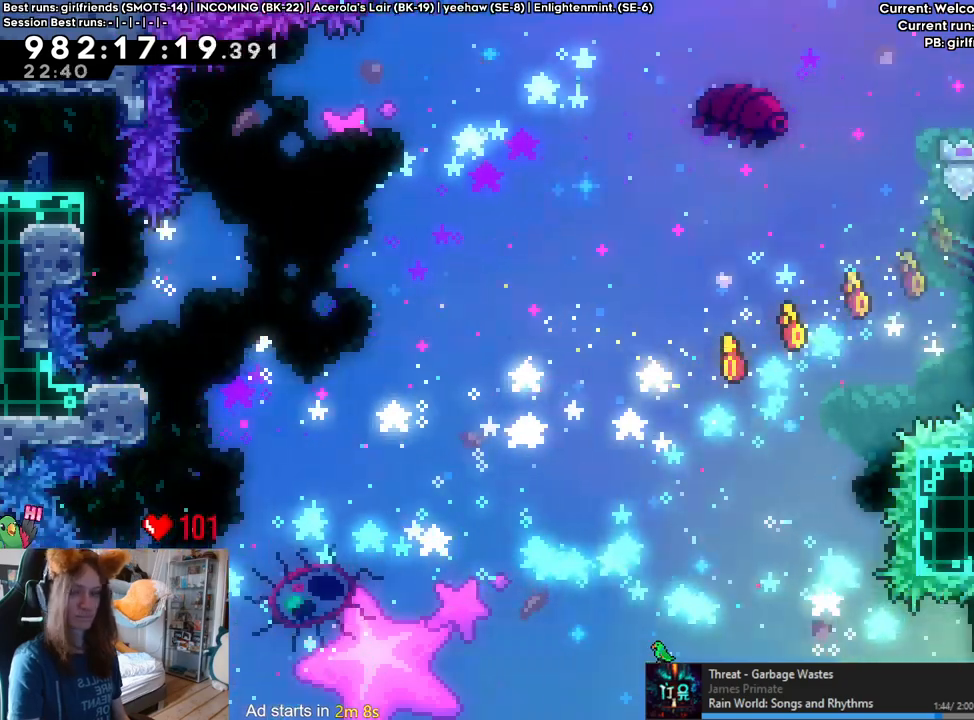
{"buttons": [], "left_stick": "center", "right_stick": "center", "events": []}